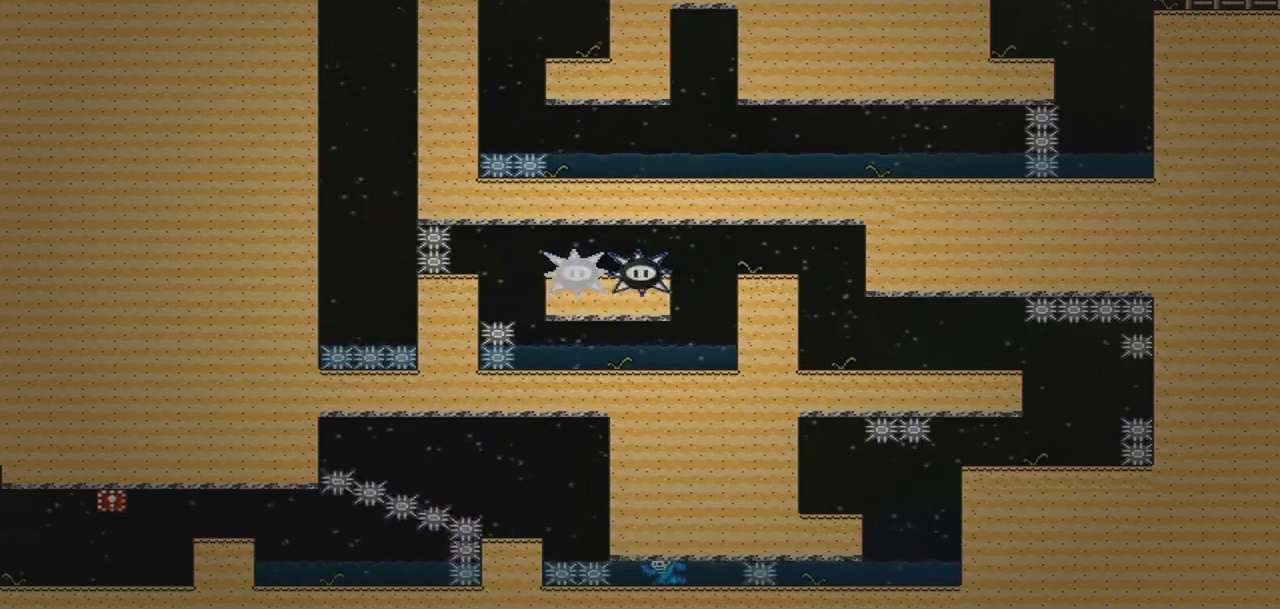
Gameplay with a controller (PlayStation layout); each line is a JSON object with the inputs held at the frame after it. "events" lists button and stick changes between this image and that frame as [ms after this image, input, new state], when the widget could be followed in between. Not read: L3 R3 left_stick right_stick.
{"buttons": ["DPAD_LEFT"], "events": [[67, "DPAD_LEFT", "down"], [167, "DPAD_LEFT", "up"], [434, "DPAD_LEFT", "down"]]}
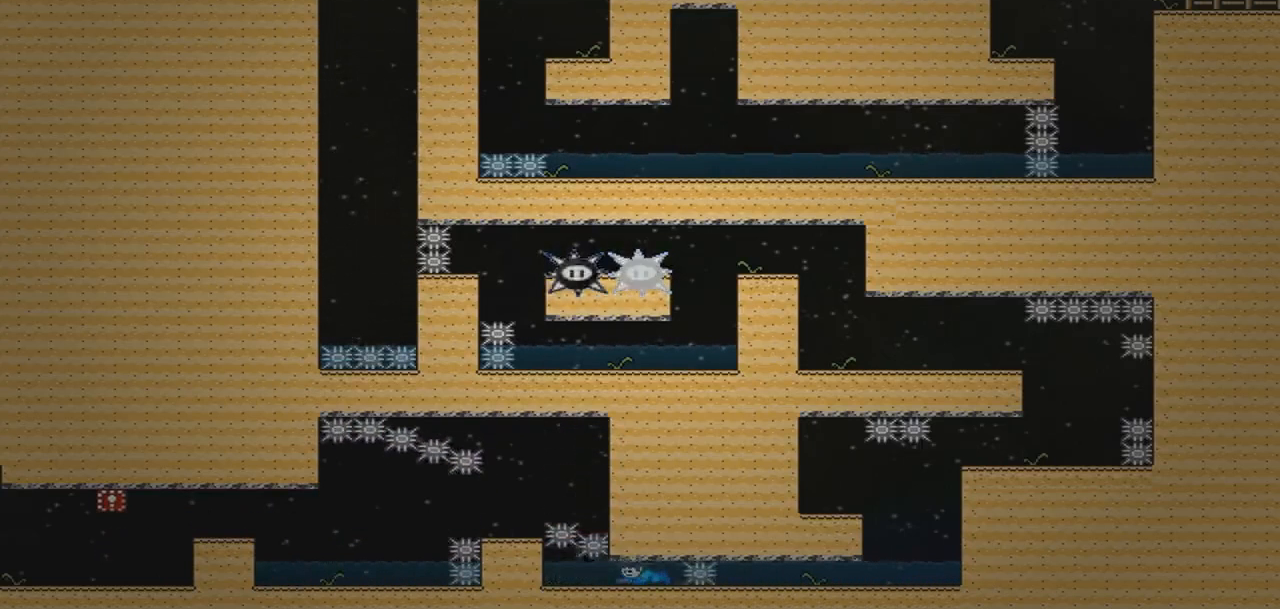
{"buttons": [], "events": [[33, "DPAD_LEFT", "up"], [100, "DPAD_LEFT", "down"], [467, "DPAD_LEFT", "up"]]}
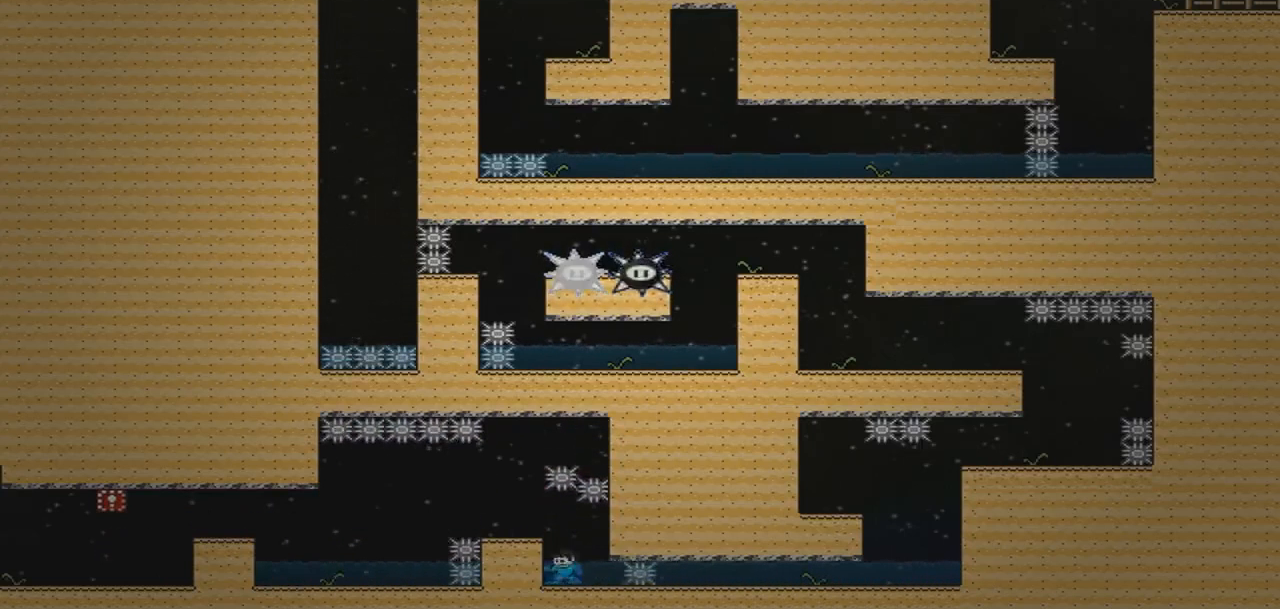
{"buttons": ["DPAD_RIGHT"]}
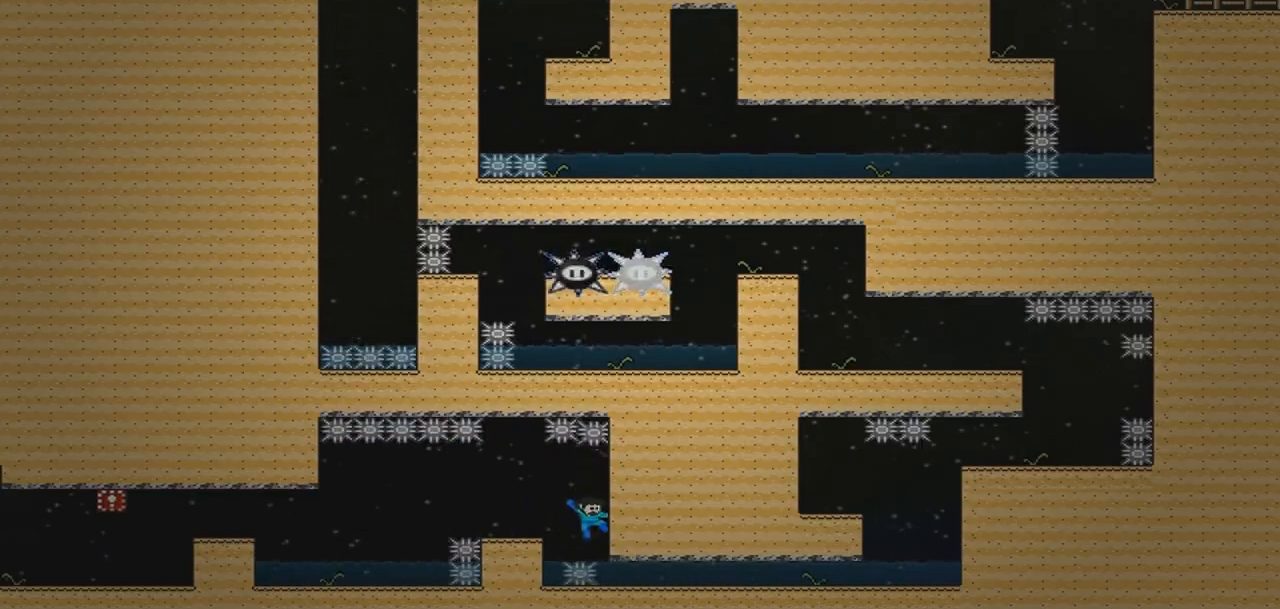
{"buttons": ["DPAD_DOWN", "DPAD_RIGHT"], "events": [[333, "DPAD_DOWN", "down"]]}
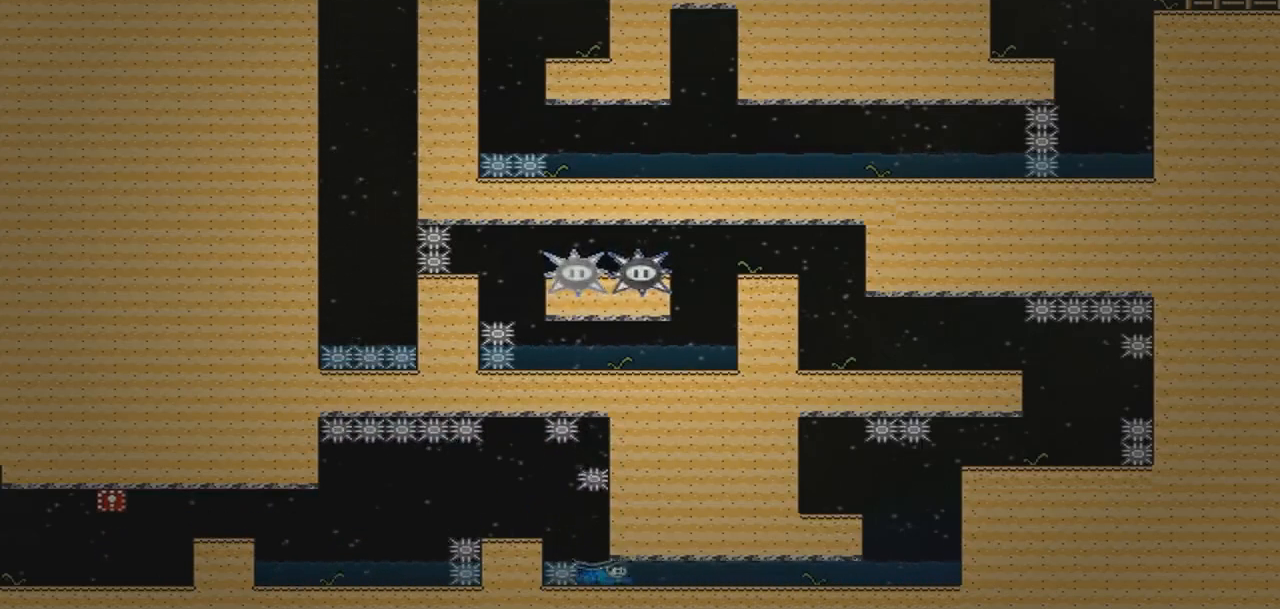
{"buttons": ["DPAD_DOWN", "DPAD_RIGHT"], "events": []}
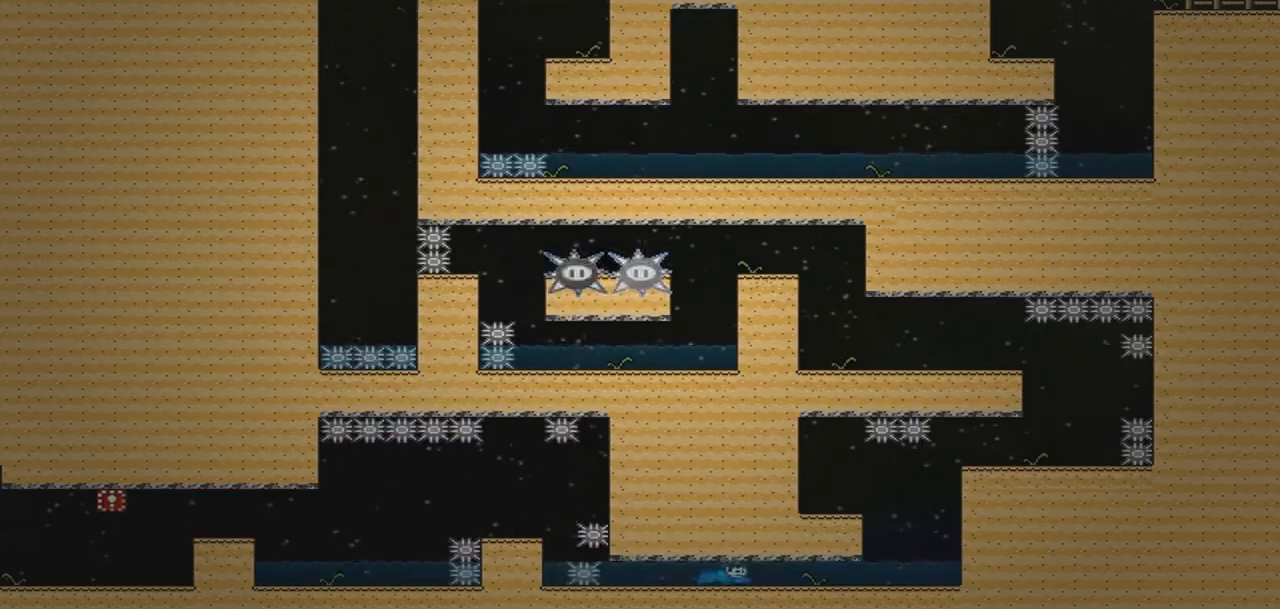
{"buttons": ["DPAD_DOWN", "DPAD_RIGHT"], "events": []}
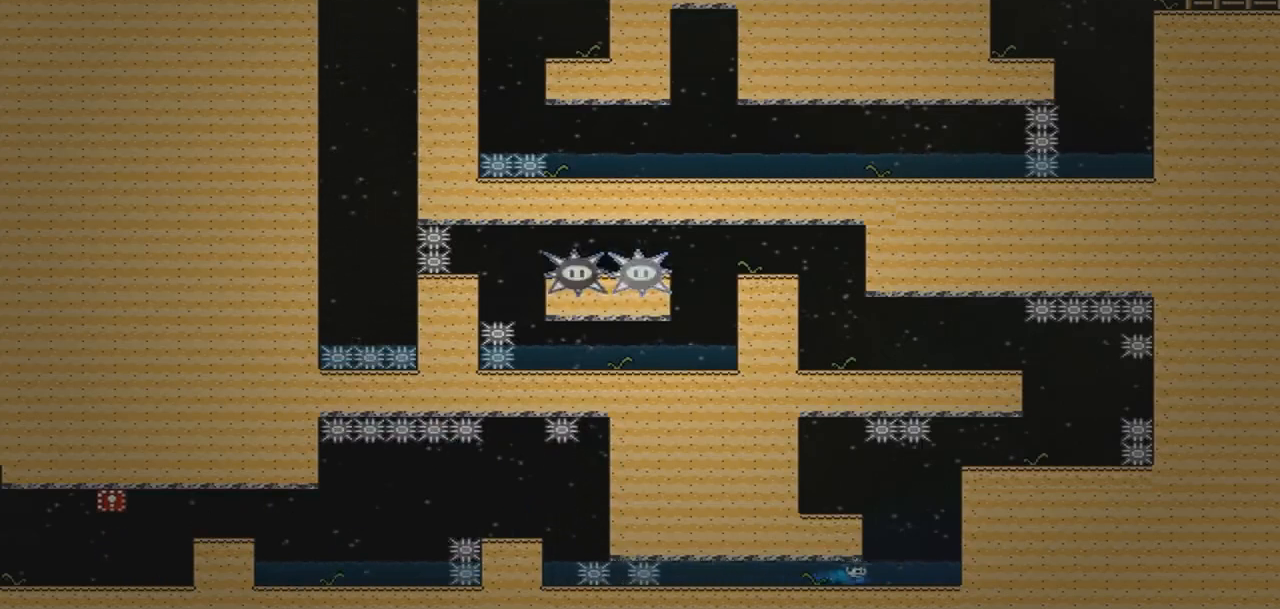
{"buttons": ["DPAD_RIGHT"], "events": [[267, "DPAD_DOWN", "up"]]}
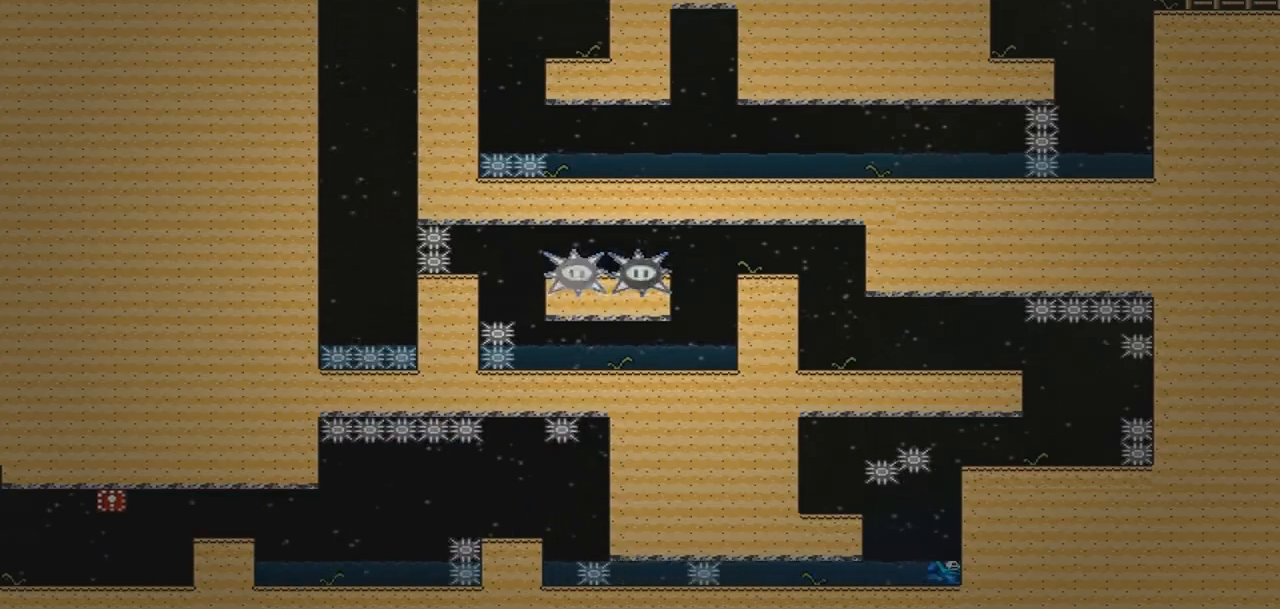
{"buttons": [], "events": [[66, "DPAD_RIGHT", "up"]]}
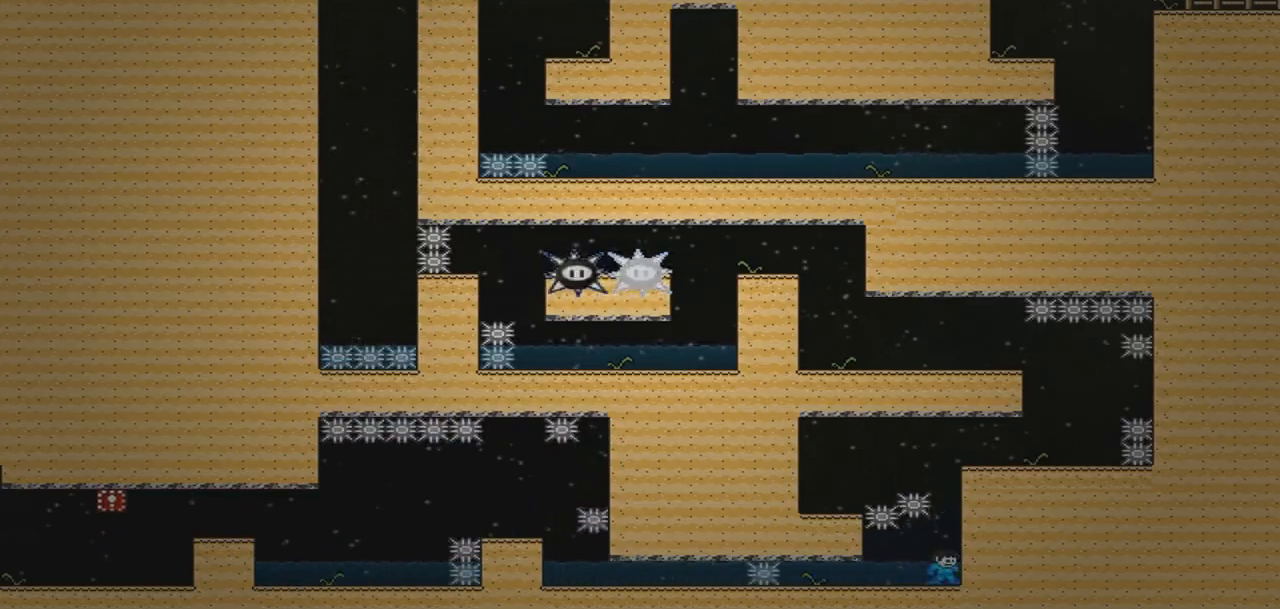
{"buttons": ["CROSS", "DPAD_LEFT"], "events": [[134, "CROSS", "down"], [234, "DPAD_LEFT", "down"], [267, "CROSS", "up"], [334, "CROSS", "down"]]}
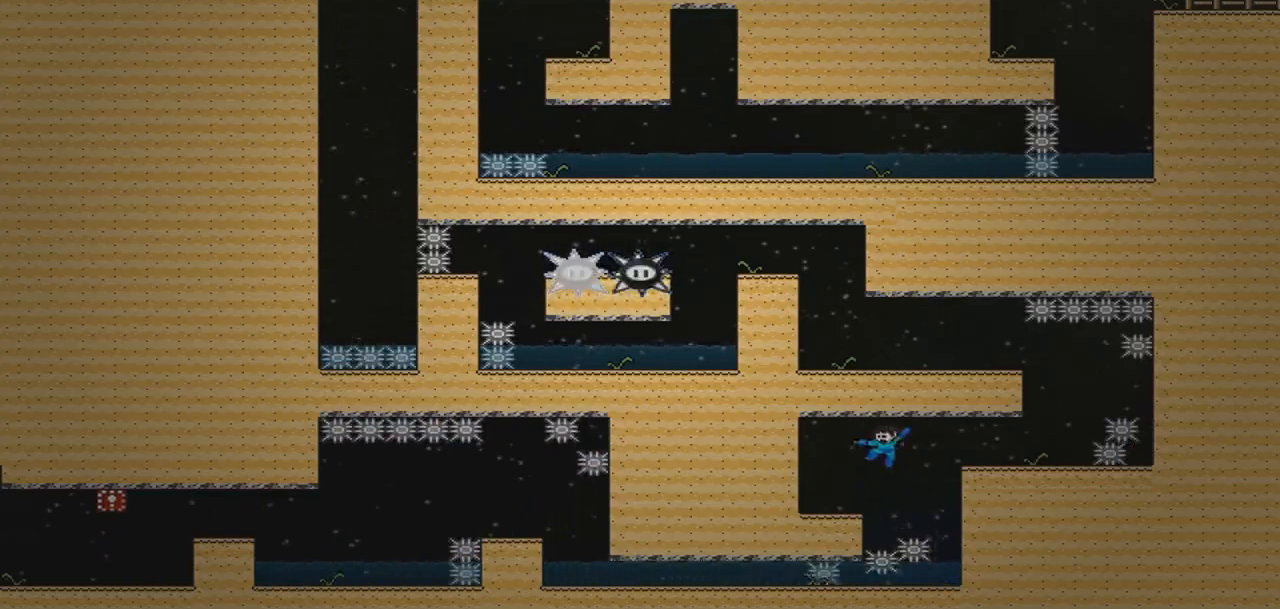
{"buttons": ["DPAD_RIGHT"], "events": [[100, "CROSS", "up"], [233, "DPAD_LEFT", "up"], [500, "DPAD_RIGHT", "down"]]}
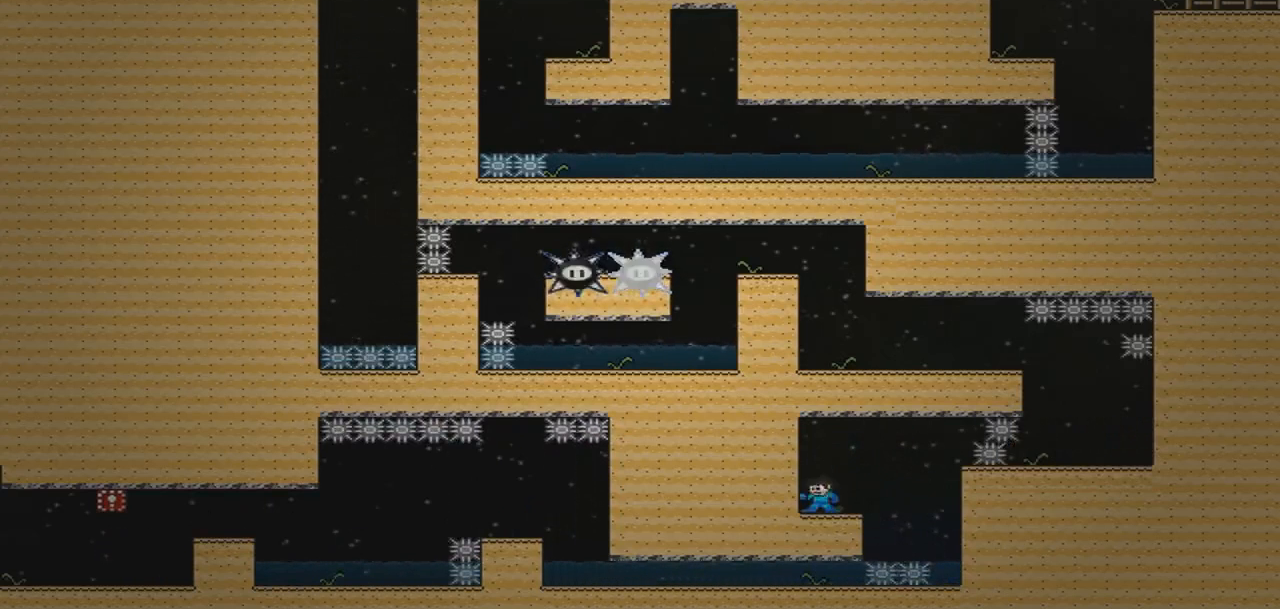
{"buttons": ["DPAD_RIGHT"], "events": []}
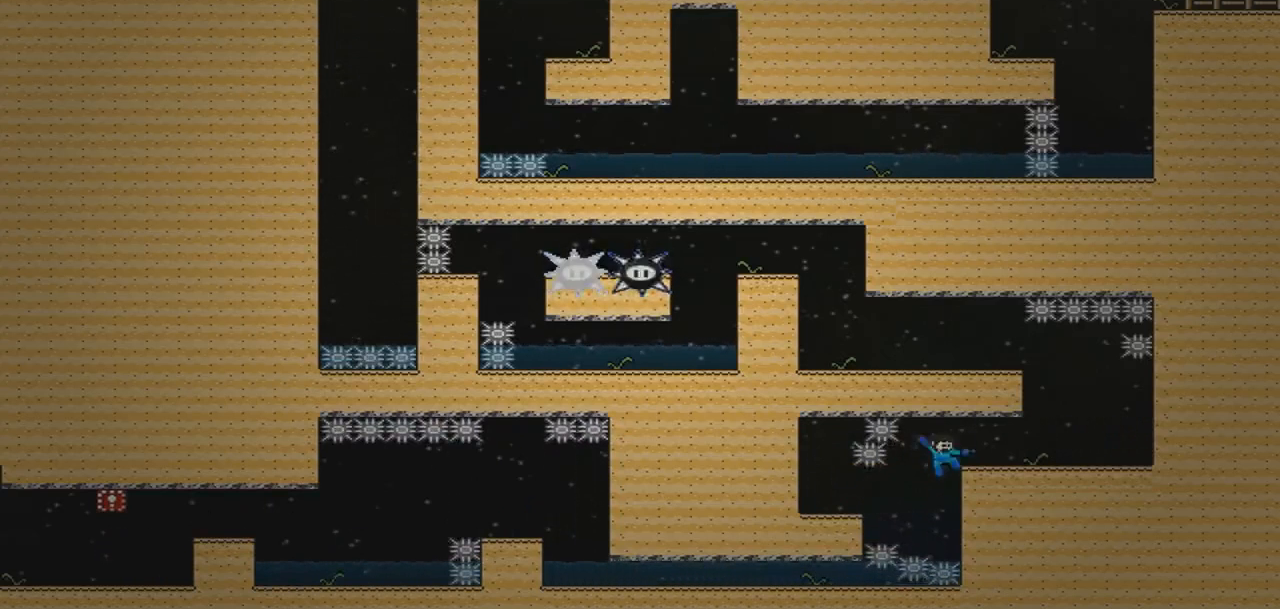
{"buttons": ["DPAD_RIGHT"], "events": []}
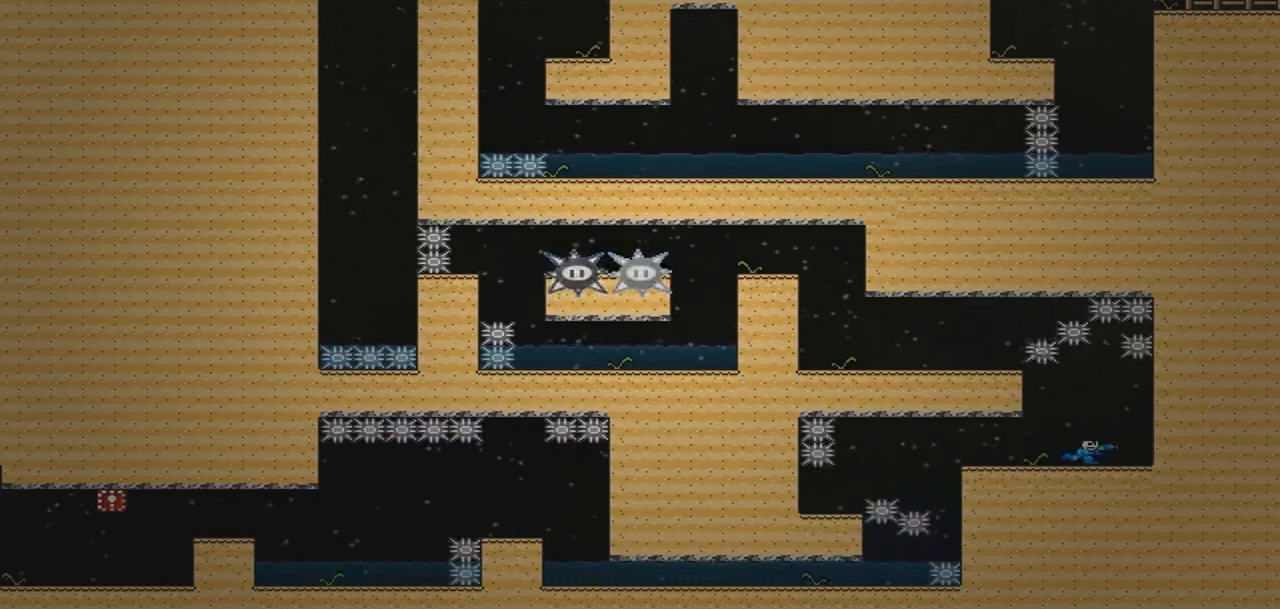
{"buttons": [], "events": [[300, "DPAD_RIGHT", "up"]]}
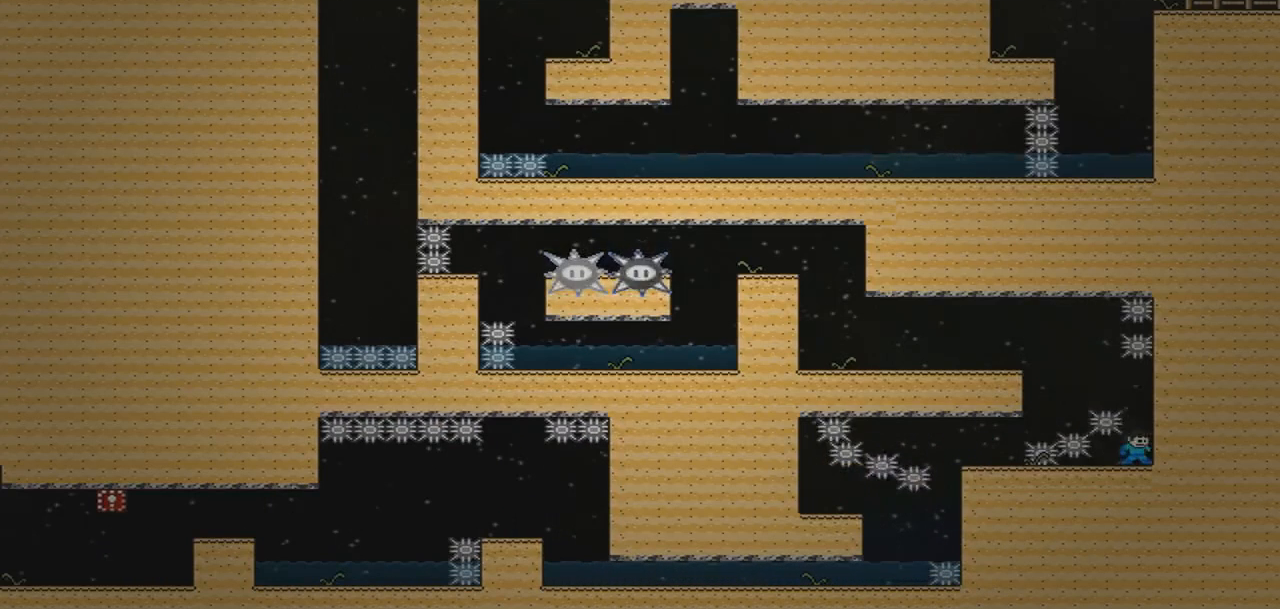
{"buttons": ["CROSS", "DPAD_LEFT"], "events": [[100, "CROSS", "down"], [133, "DPAD_LEFT", "down"], [200, "CROSS", "up"], [333, "CROSS", "down"]]}
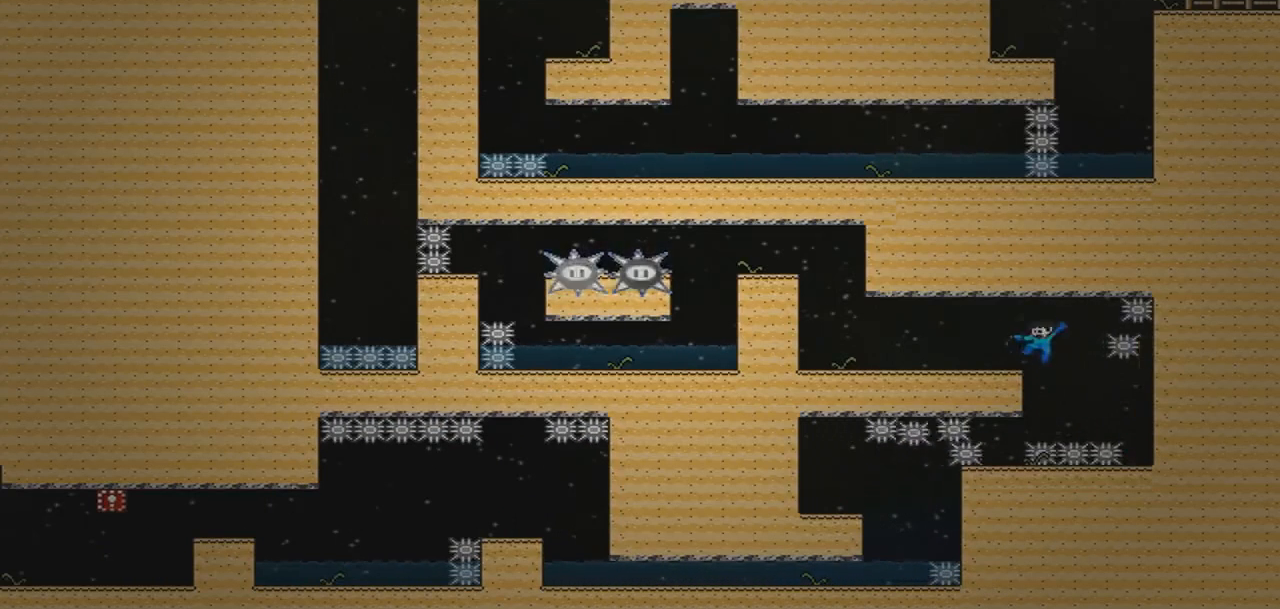
{"buttons": ["DPAD_LEFT"], "events": [[134, "CROSS", "up"]]}
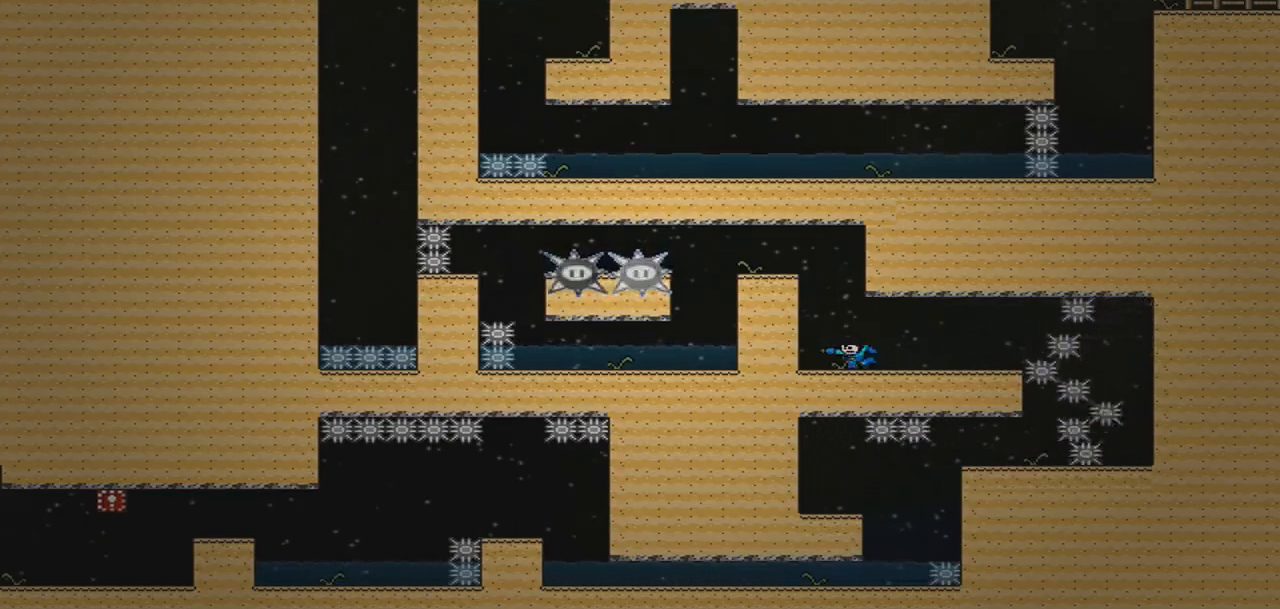
{"buttons": [], "events": [[233, "DPAD_LEFT", "up"]]}
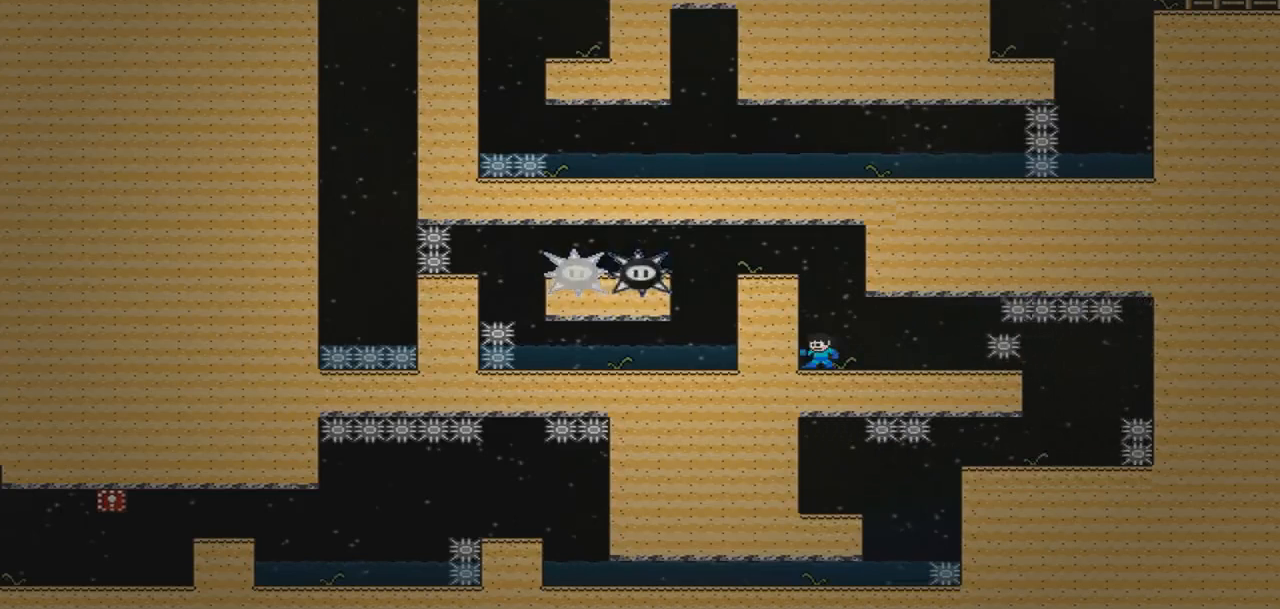
{"buttons": [], "events": []}
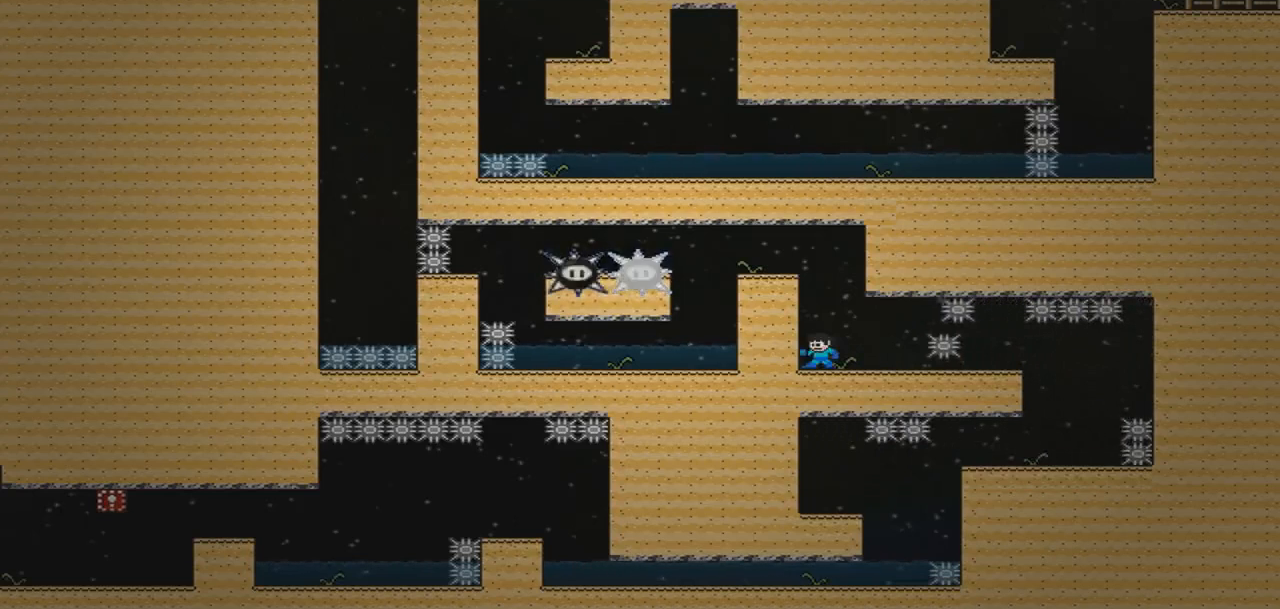
{"buttons": ["CROSS", "DPAD_LEFT"], "events": [[167, "CROSS", "down"], [233, "DPAD_LEFT", "down"], [267, "CROSS", "up"], [367, "CROSS", "down"]]}
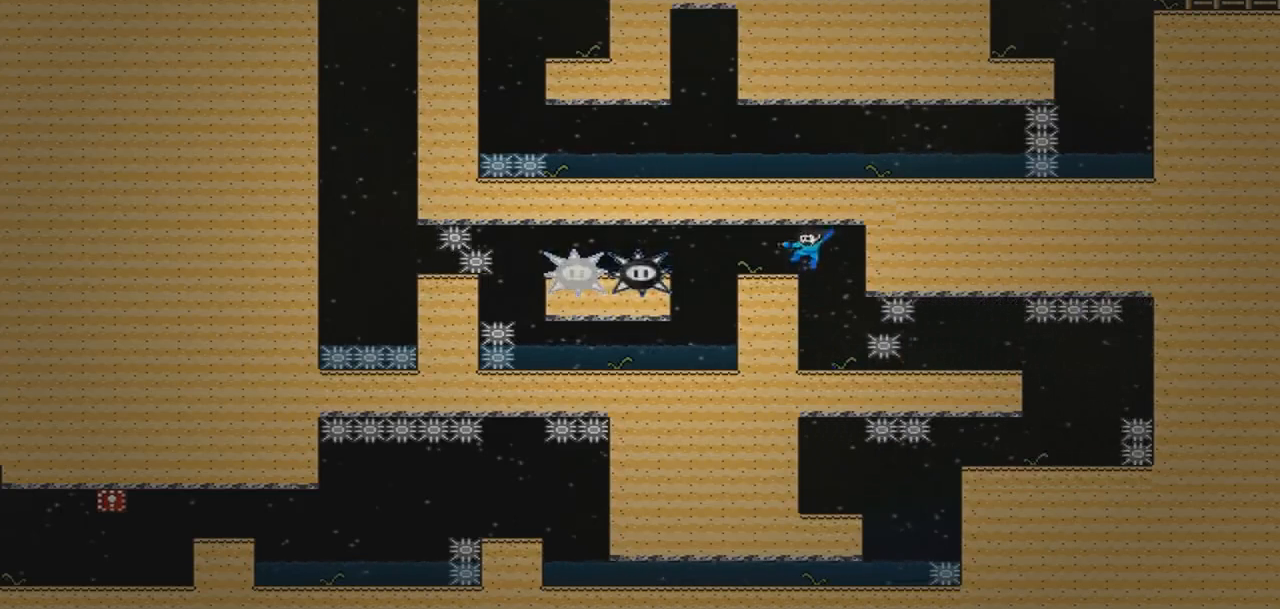
{"buttons": [], "events": [[34, "CROSS", "up"], [267, "DPAD_LEFT", "up"], [267, "DPAD_RIGHT", "down"], [467, "DPAD_RIGHT", "up"]]}
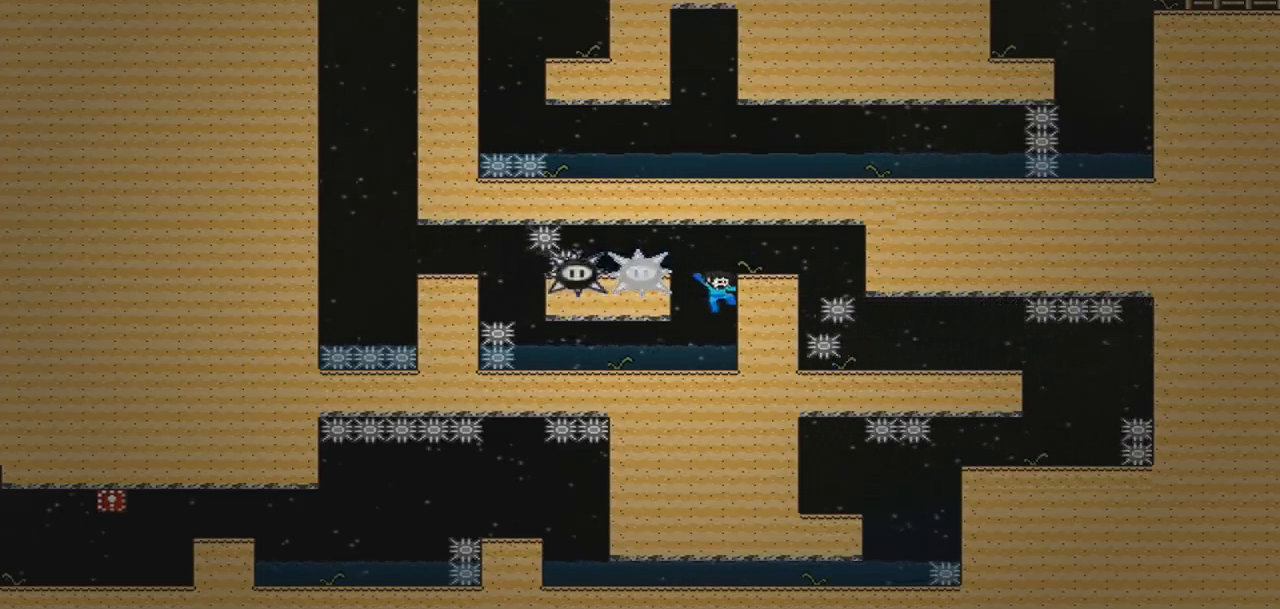
{"buttons": [], "events": []}
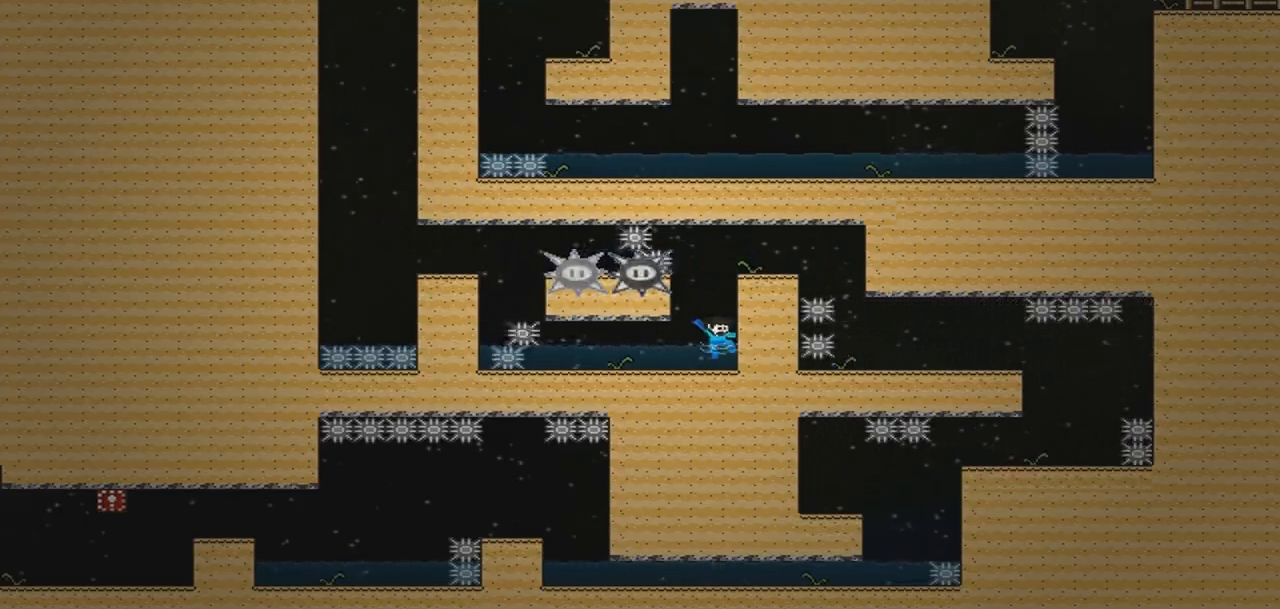
{"buttons": ["DPAD_LEFT"], "events": [[501, "DPAD_LEFT", "down"]]}
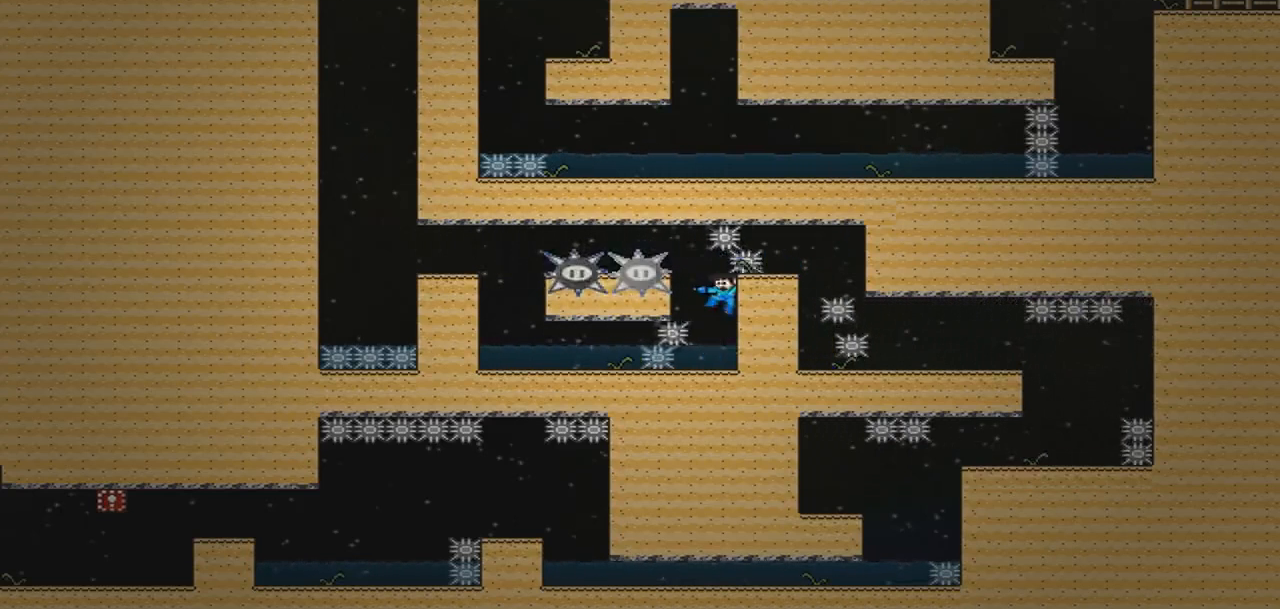
{"buttons": ["DPAD_LEFT"], "events": []}
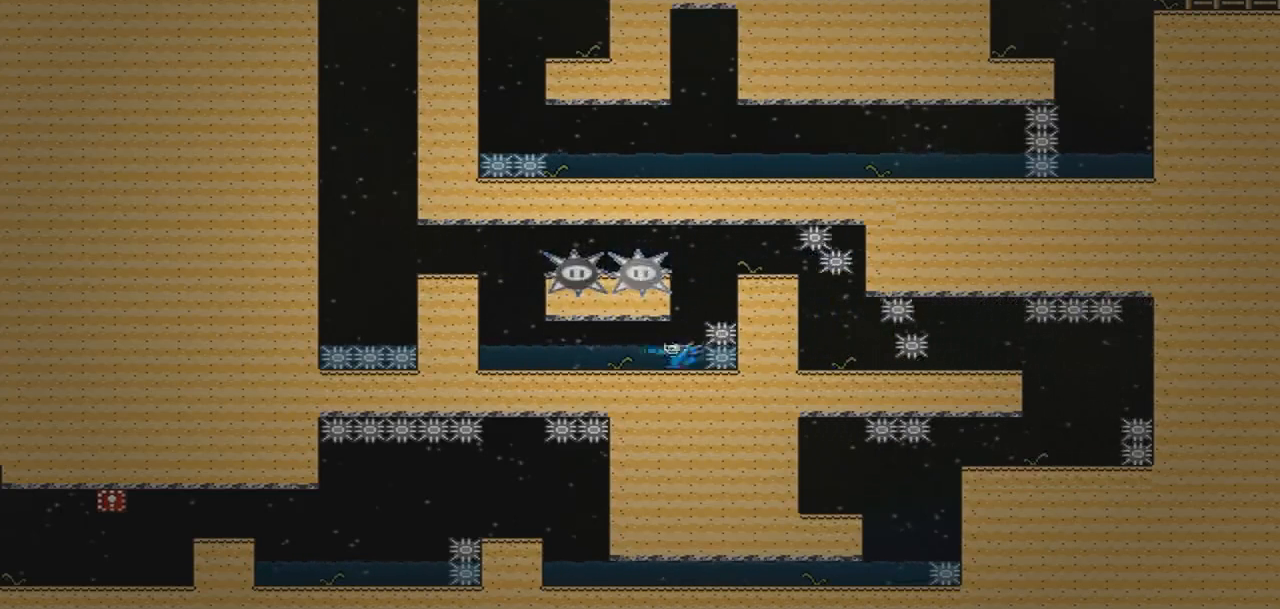
{"buttons": ["DPAD_LEFT"], "events": []}
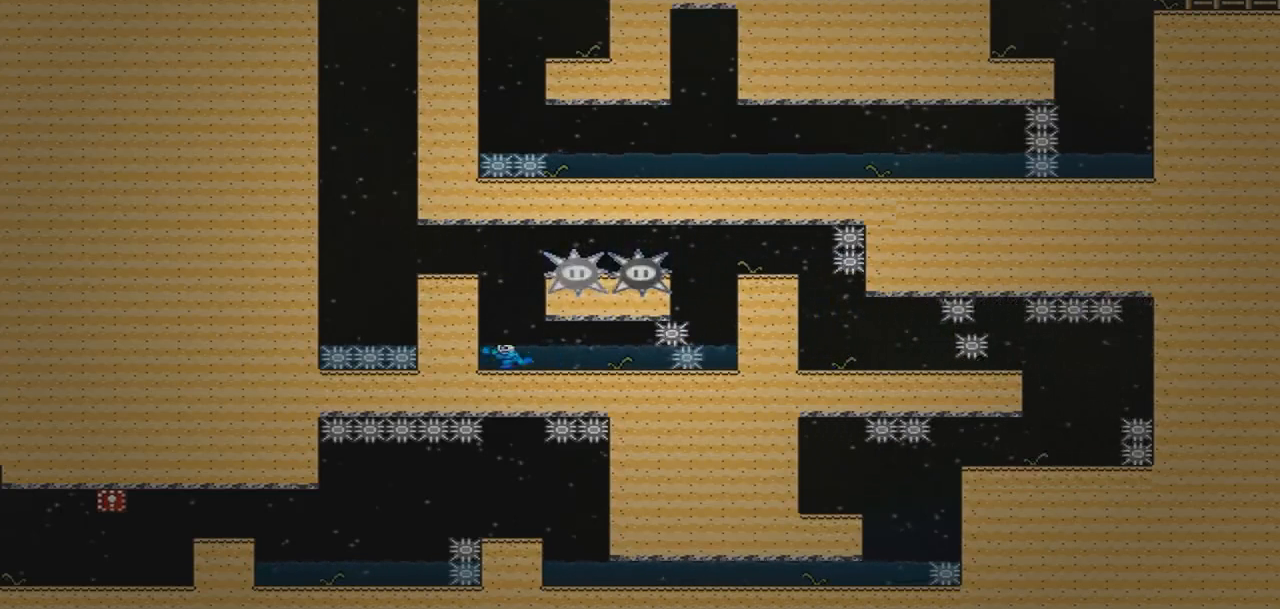
{"buttons": []}
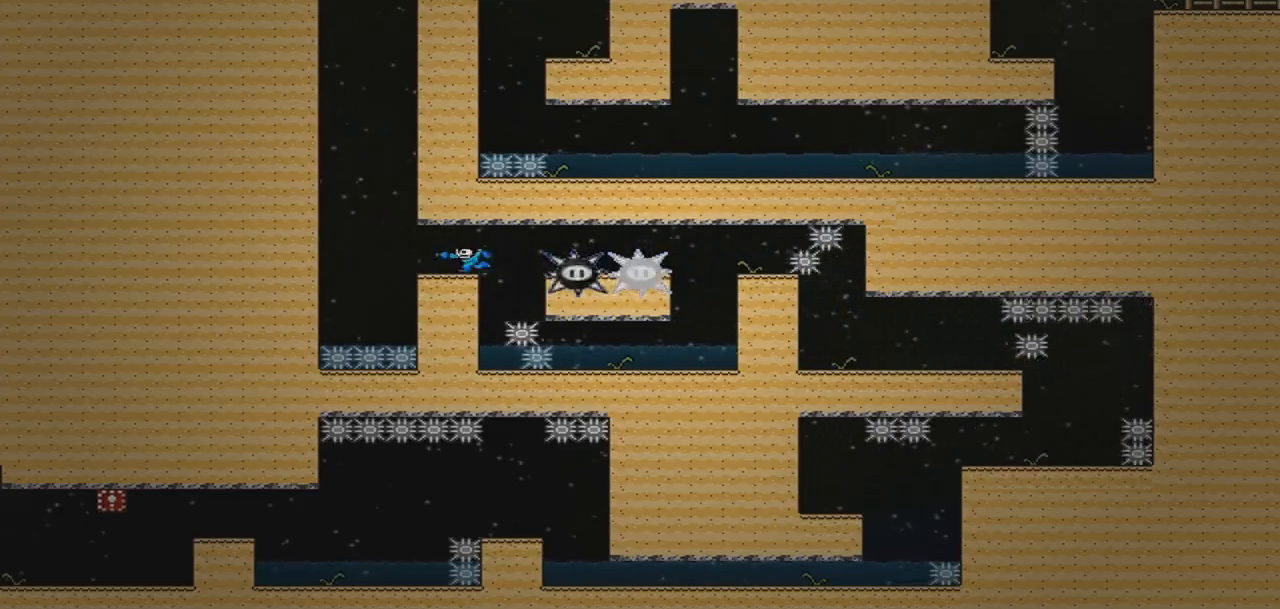
{"buttons": ["DPAD_LEFT"], "events": [[467, "DPAD_LEFT", "down"]]}